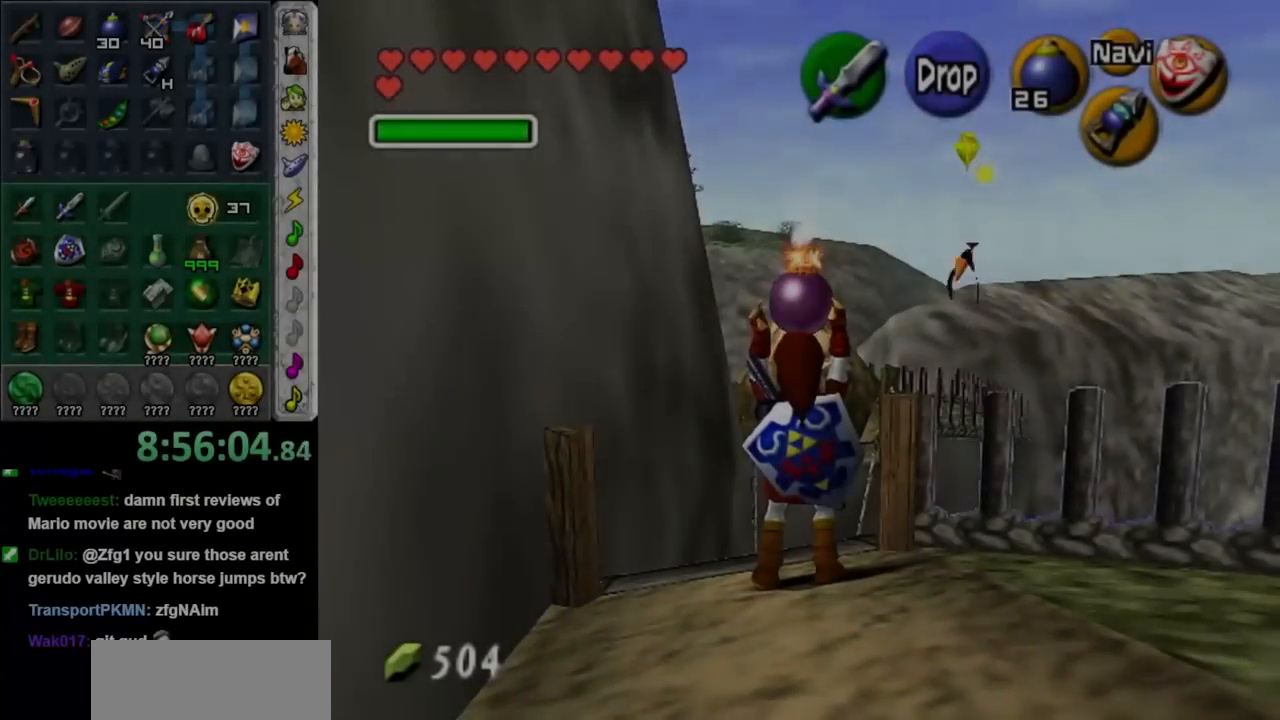
Gameplay with a controller (Nintendo layout); each line is a JSON object with the inputs held at the frame after it. "events" lists button and stick changes between this image and that frame as [ms after this image, input, new state], when the widget could be followed in between. Not read: L3 R3.
{"buttons": ["L1"], "left_stick": "down", "right_stick": "center", "events": [[200, "A", "down"], [317, "A", "up"], [317, "L1", "down"], [317, "left_stick", "center"], [450, "left_stick", "down"]]}
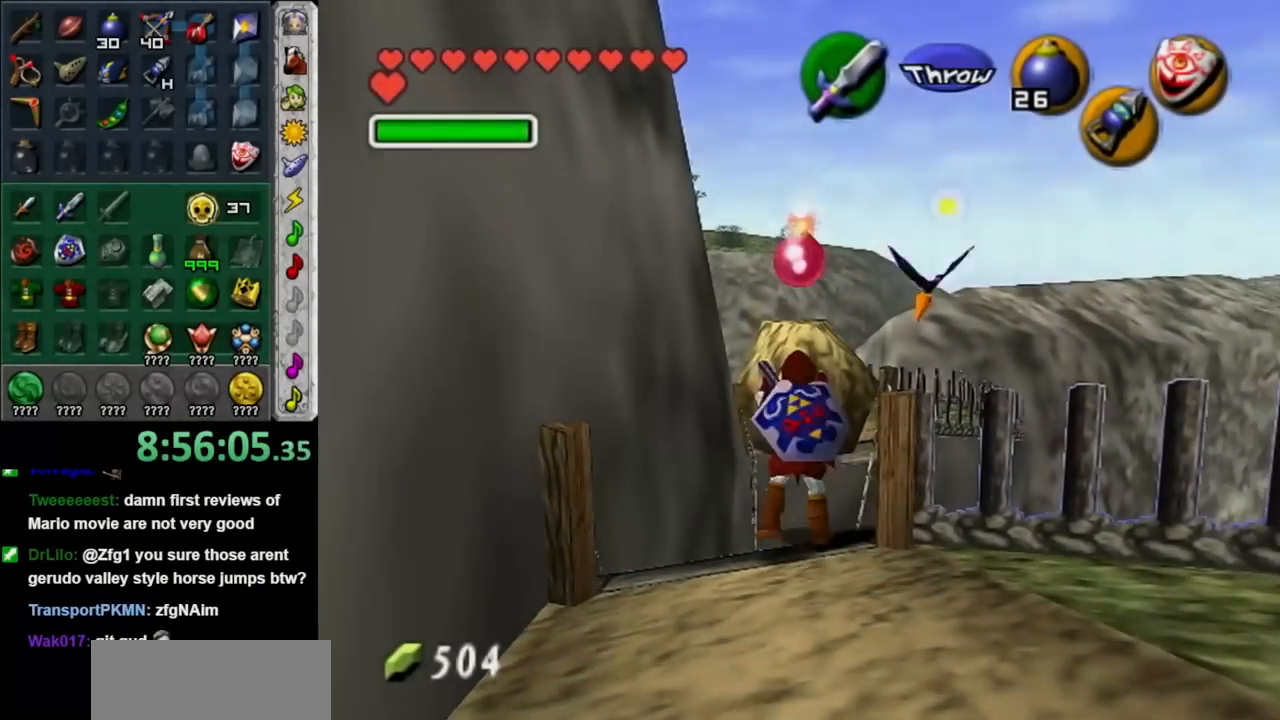
{"buttons": [], "left_stick": "down-right", "right_stick": "center", "events": [[450, "L1", "up"], [450, "left_stick", "down-right"]]}
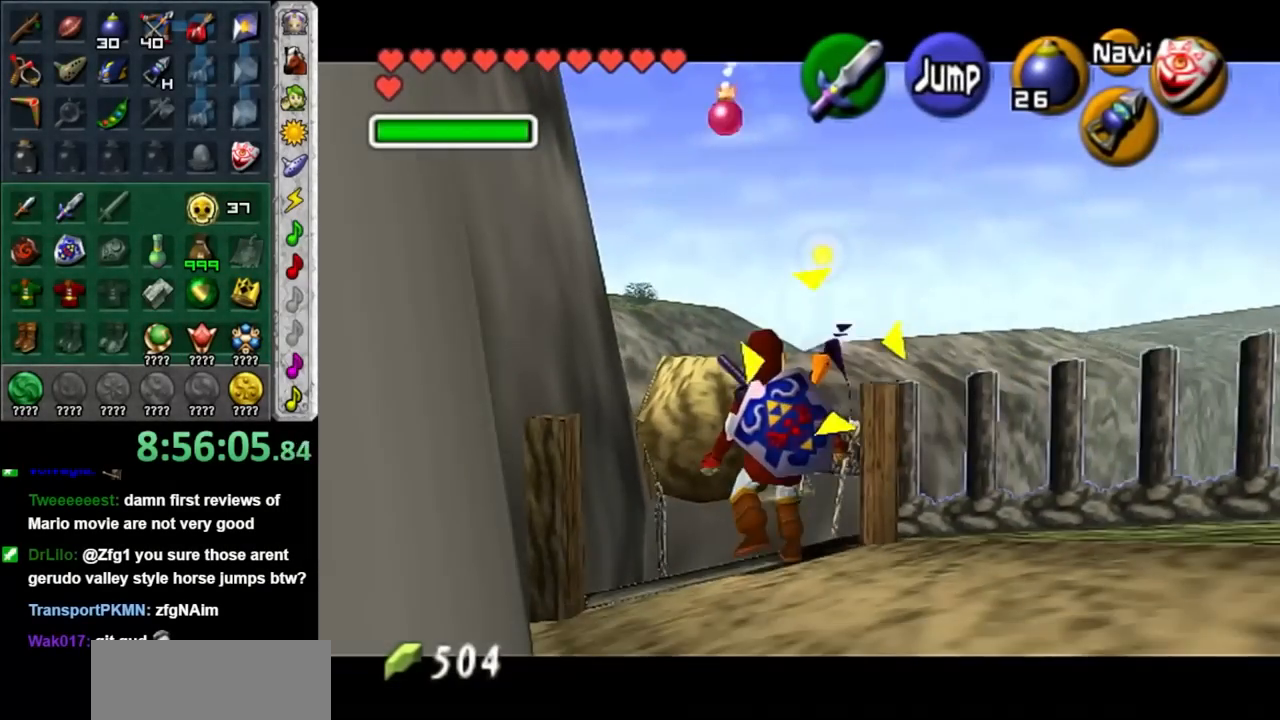
{"buttons": [], "left_stick": "center", "right_stick": "center", "events": [[200, "B", "down"], [317, "B", "up"], [317, "left_stick", "center"], [383, "B", "down"], [467, "B", "up"]]}
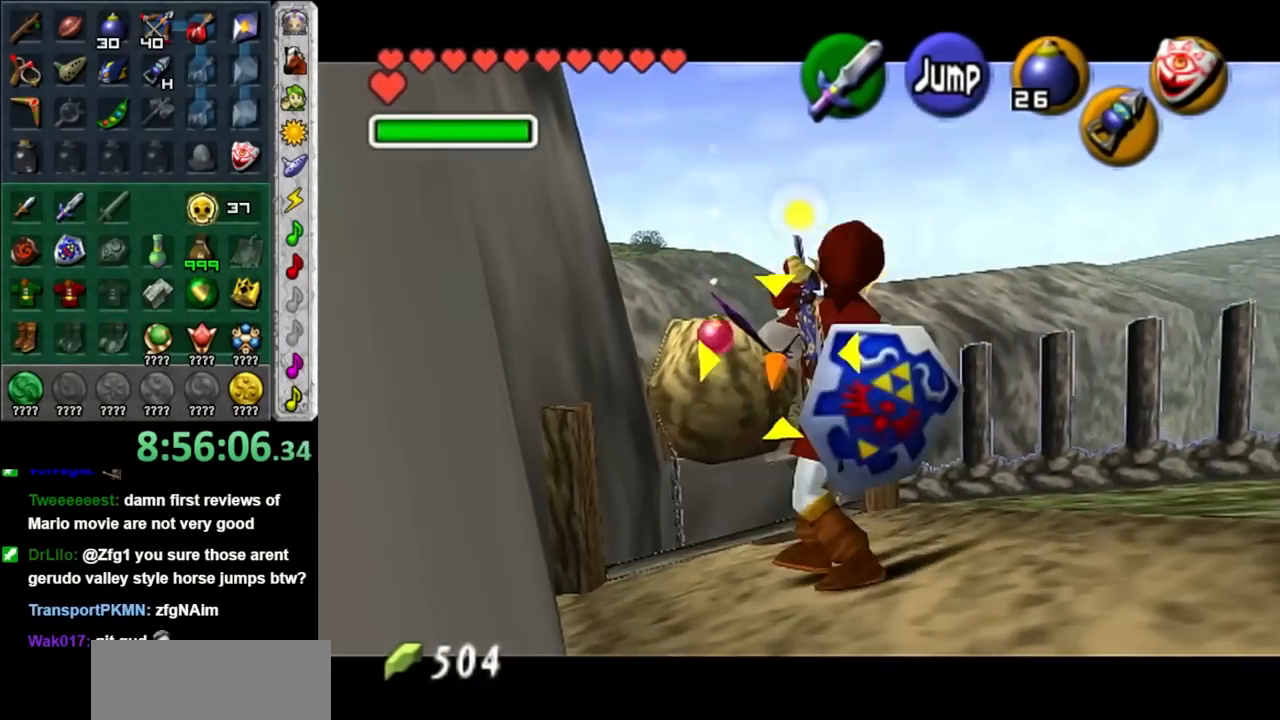
{"buttons": [], "left_stick": "center", "right_stick": "center", "events": [[67, "B", "down"], [167, "B", "up"], [200, "B", "down"], [350, "B", "up"]]}
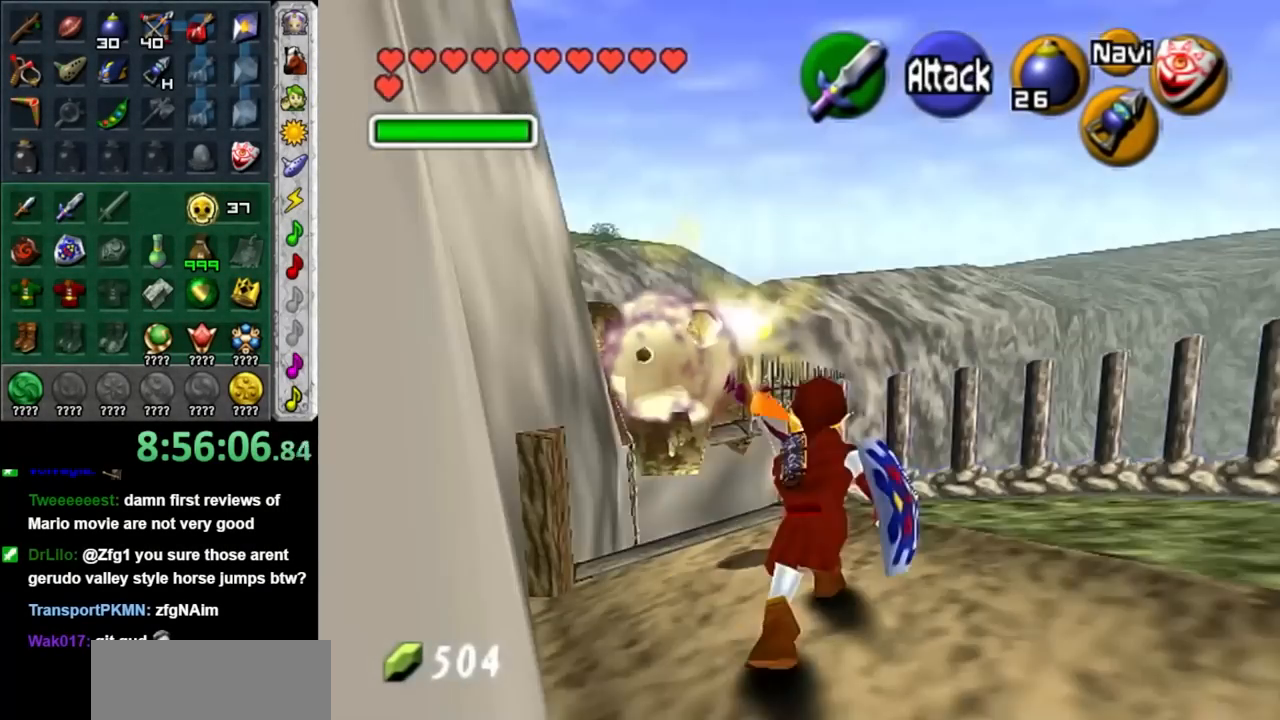
{"buttons": [], "left_stick": "up", "right_stick": "center", "events": [[250, "left_stick", "up-right"], [383, "left_stick", "up"]]}
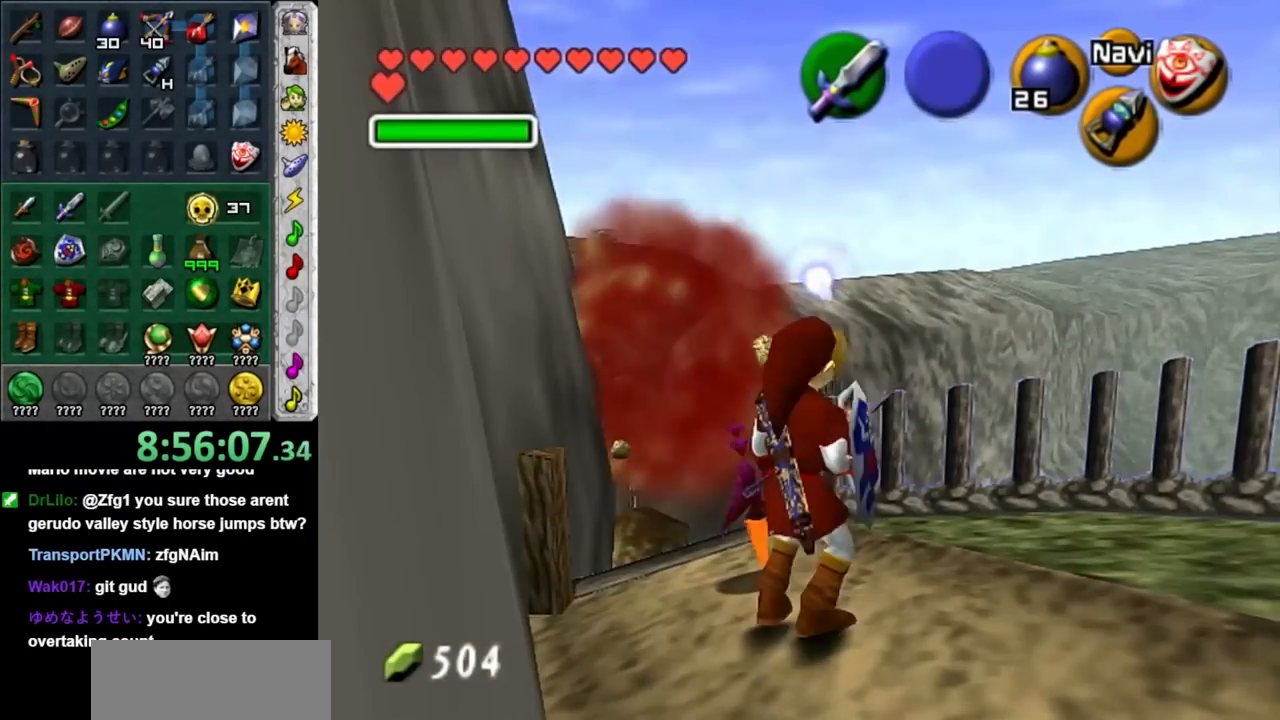
{"buttons": [], "left_stick": "center", "right_stick": "center", "events": [[133, "left_stick", "center"]]}
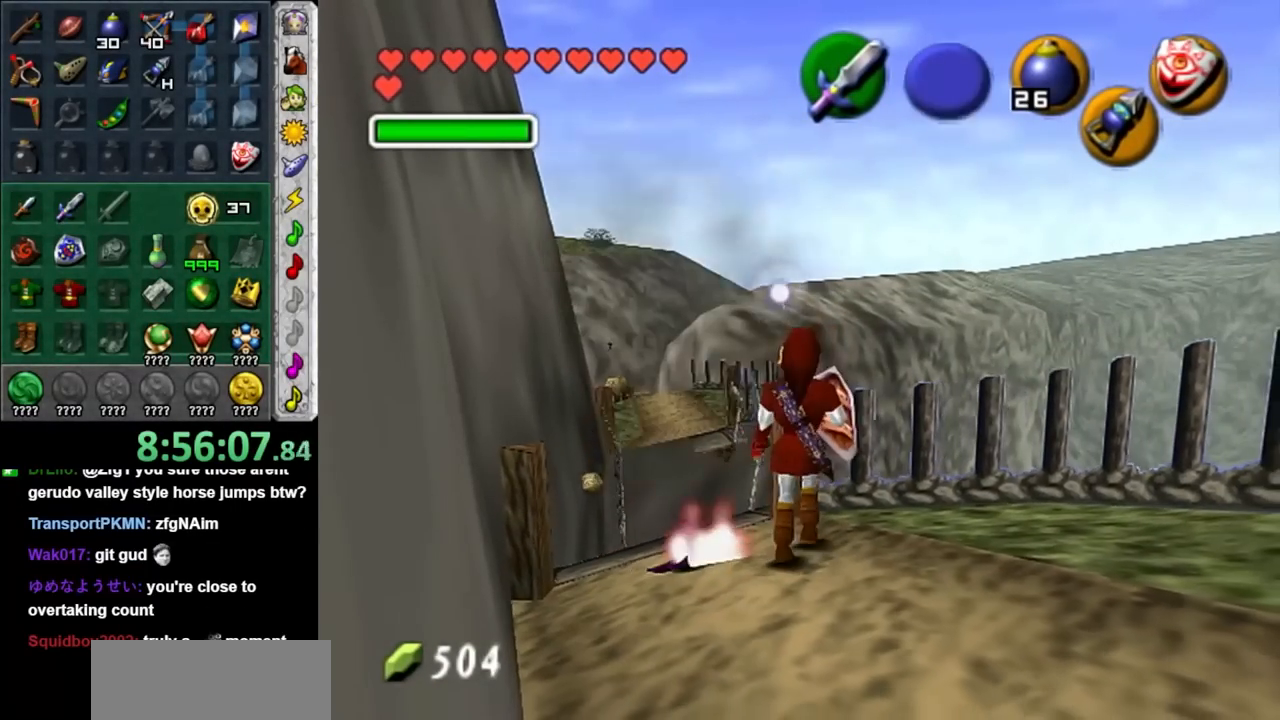
{"buttons": [], "left_stick": "center", "right_stick": "center", "events": [[67, "left_stick", "up-left"], [283, "Z", "down"], [383, "Z", "up"], [383, "left_stick", "center"]]}
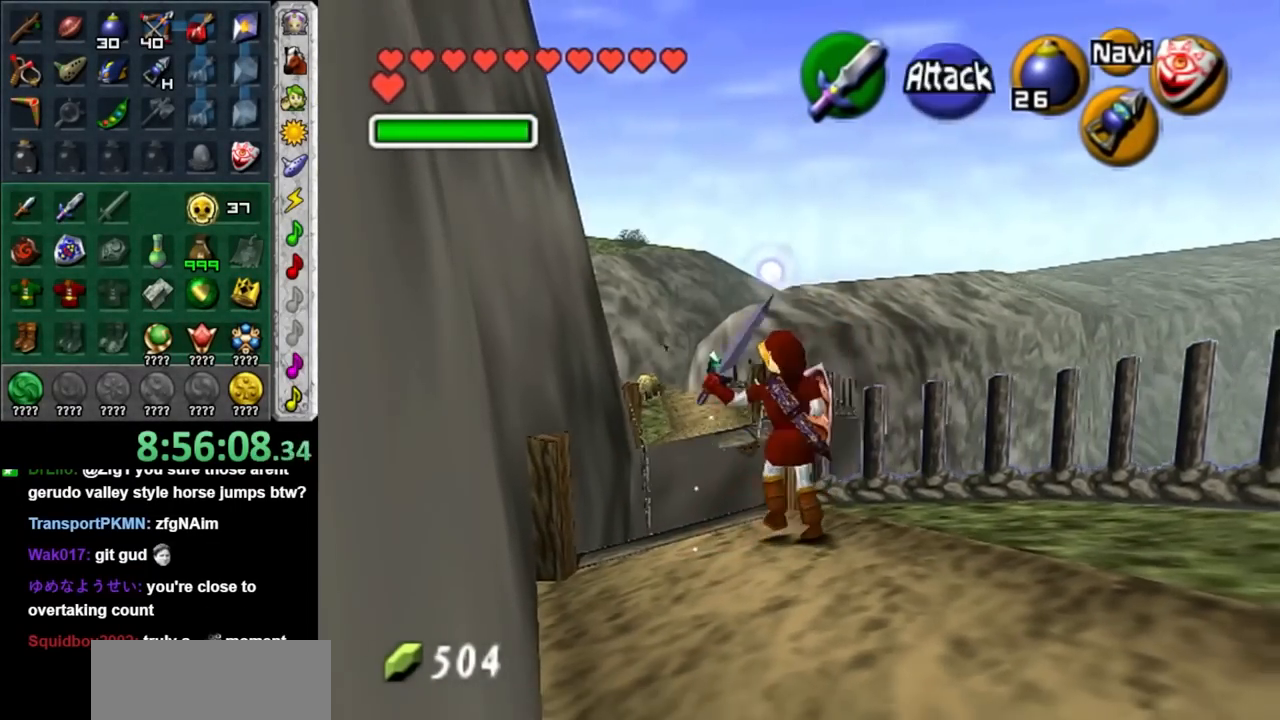
{"buttons": [], "left_stick": "up", "right_stick": "center", "events": [[383, "left_stick", "up"]]}
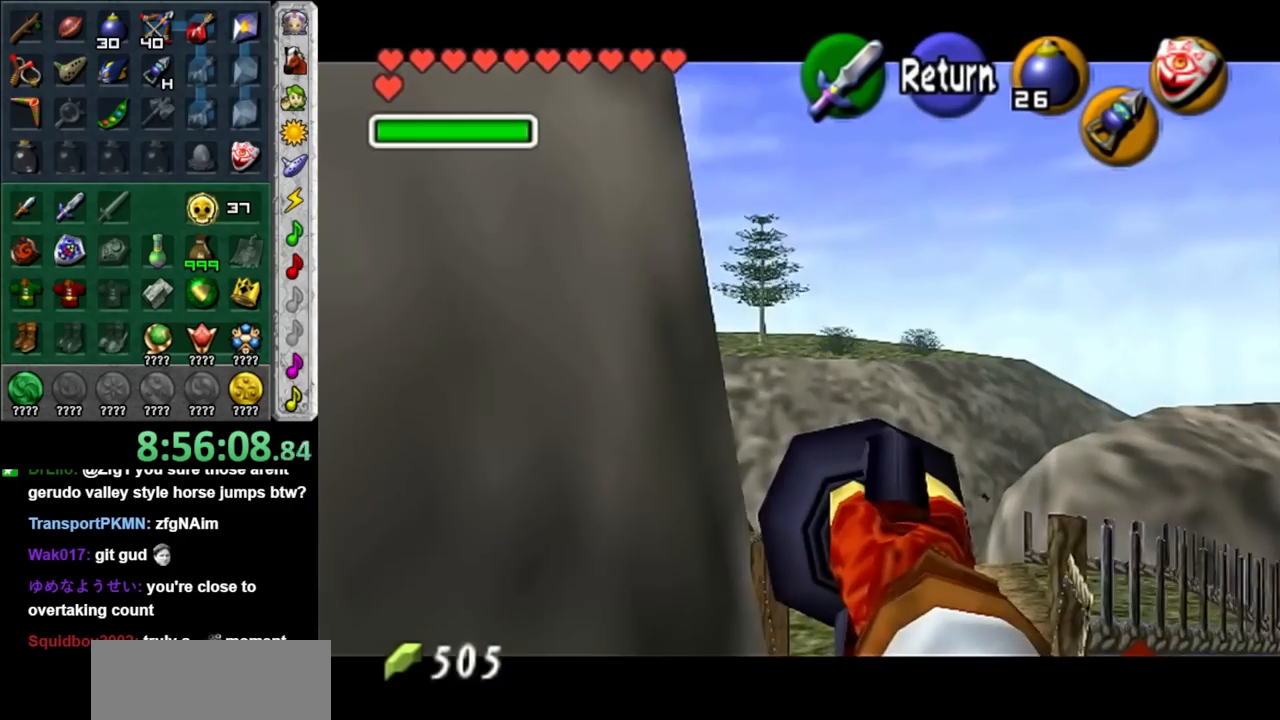
{"buttons": ["Z"], "left_stick": "center", "right_stick": "center", "events": [[167, "Z", "down"], [317, "left_stick", "center"]]}
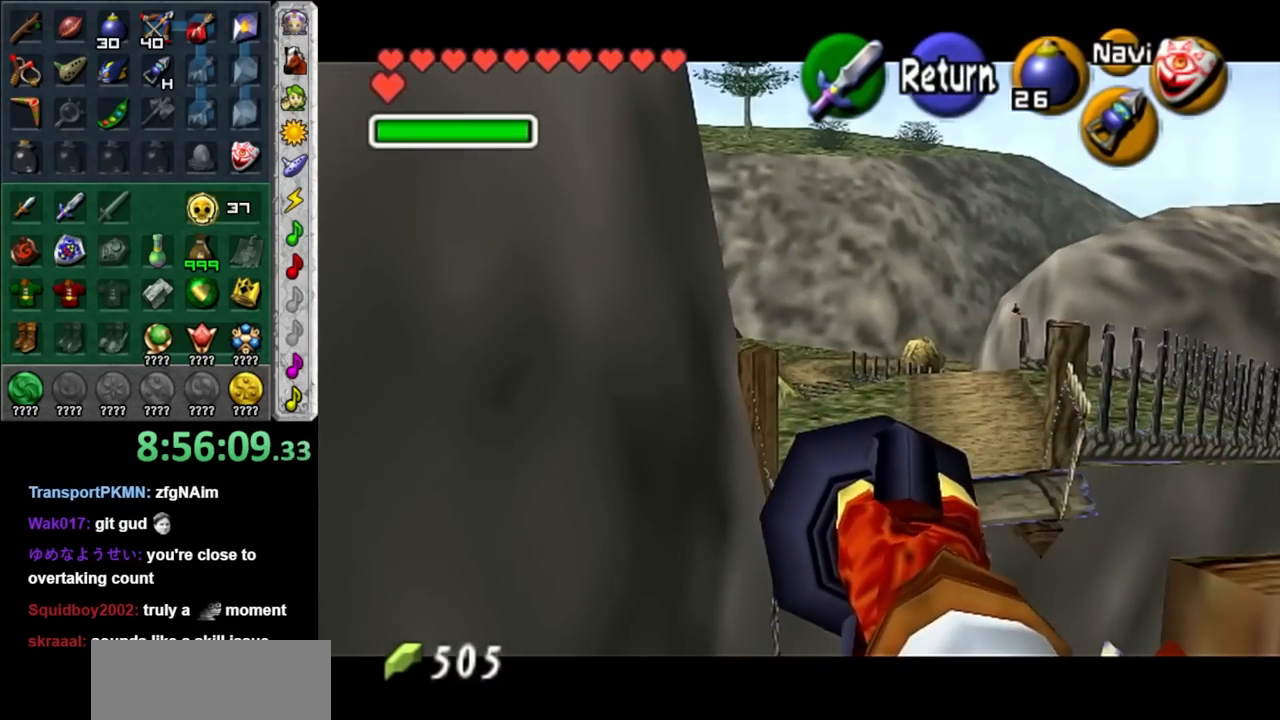
{"buttons": ["Z"], "left_stick": "center", "right_stick": "center", "events": [[67, "left_stick", "up-left"], [267, "left_stick", "center"]]}
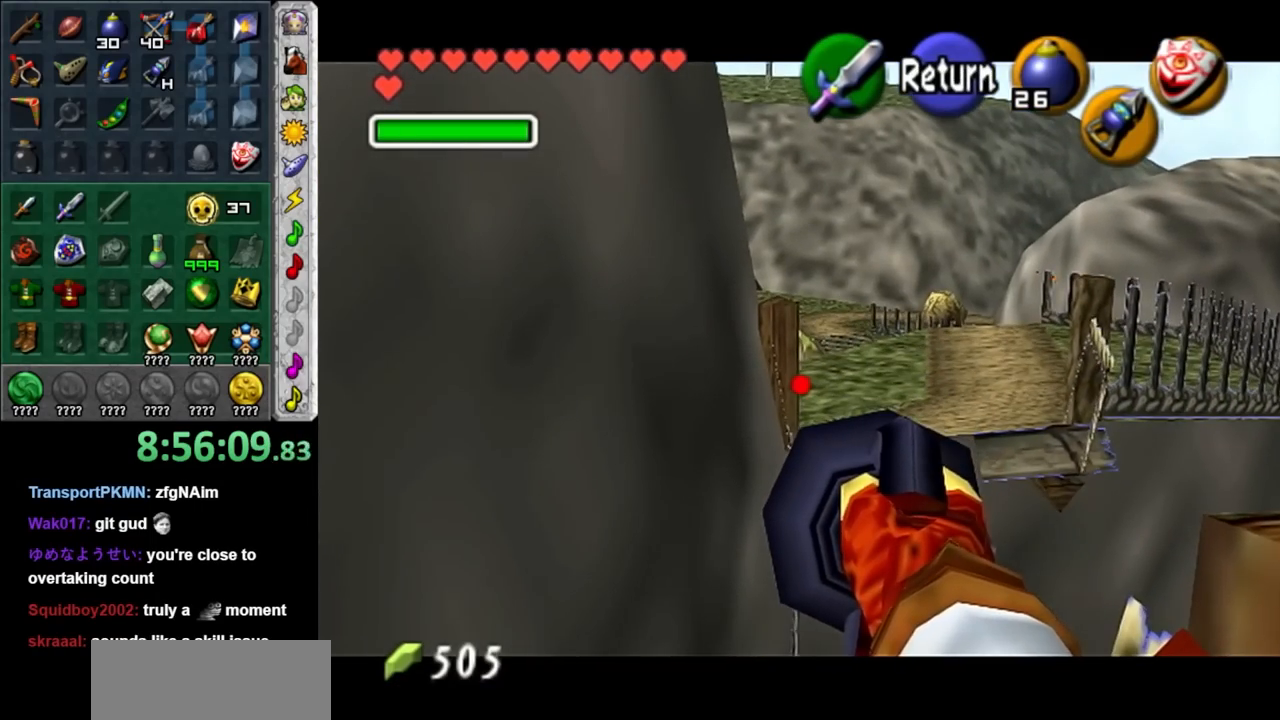
{"buttons": [], "left_stick": "center", "right_stick": "center", "events": [[267, "Z", "up"]]}
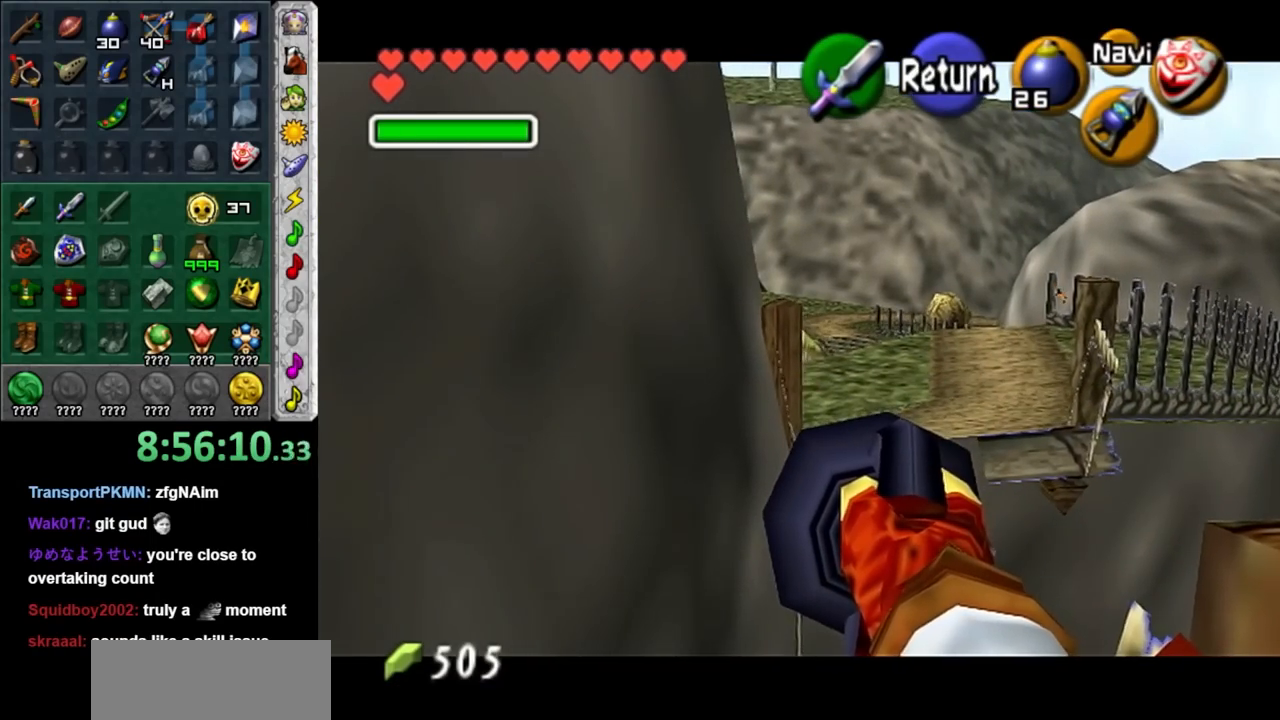
{"buttons": [], "left_stick": "up", "right_stick": "center", "events": [[283, "left_stick", "up"]]}
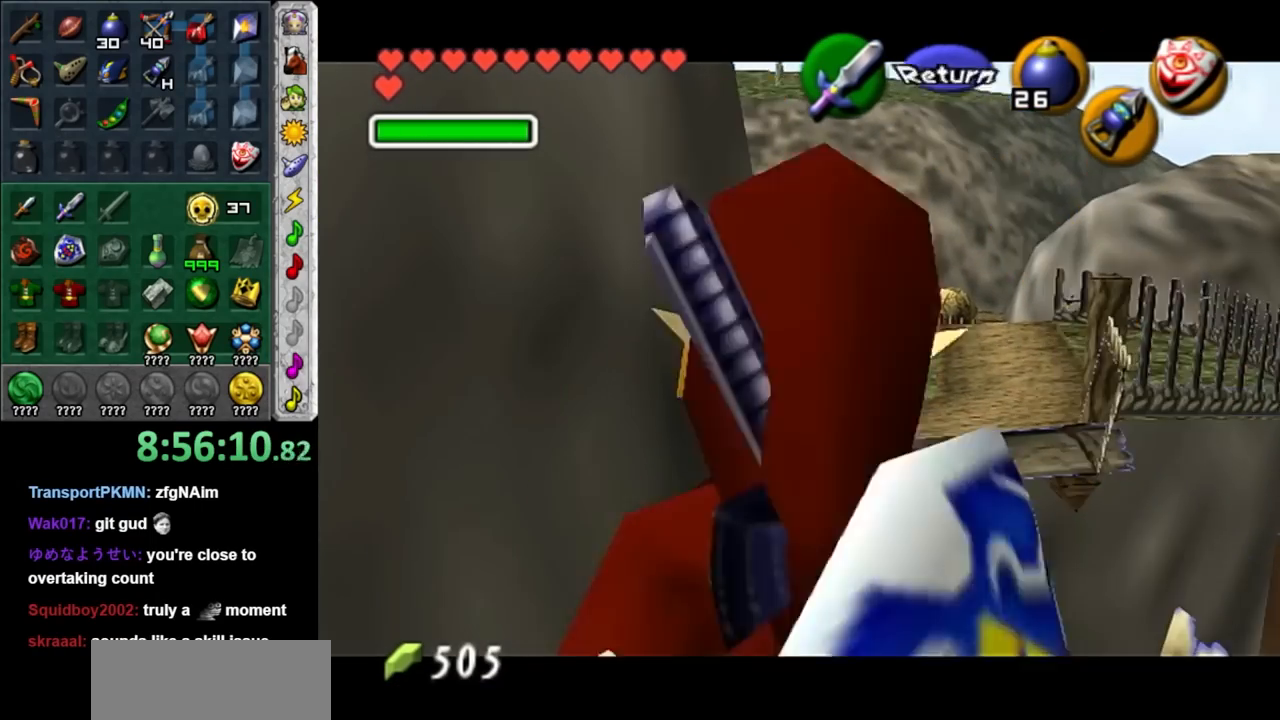
{"buttons": [], "left_stick": "up", "right_stick": "center", "events": [[200, "B", "down"], [250, "B", "up"], [350, "B", "down"], [417, "B", "up"]]}
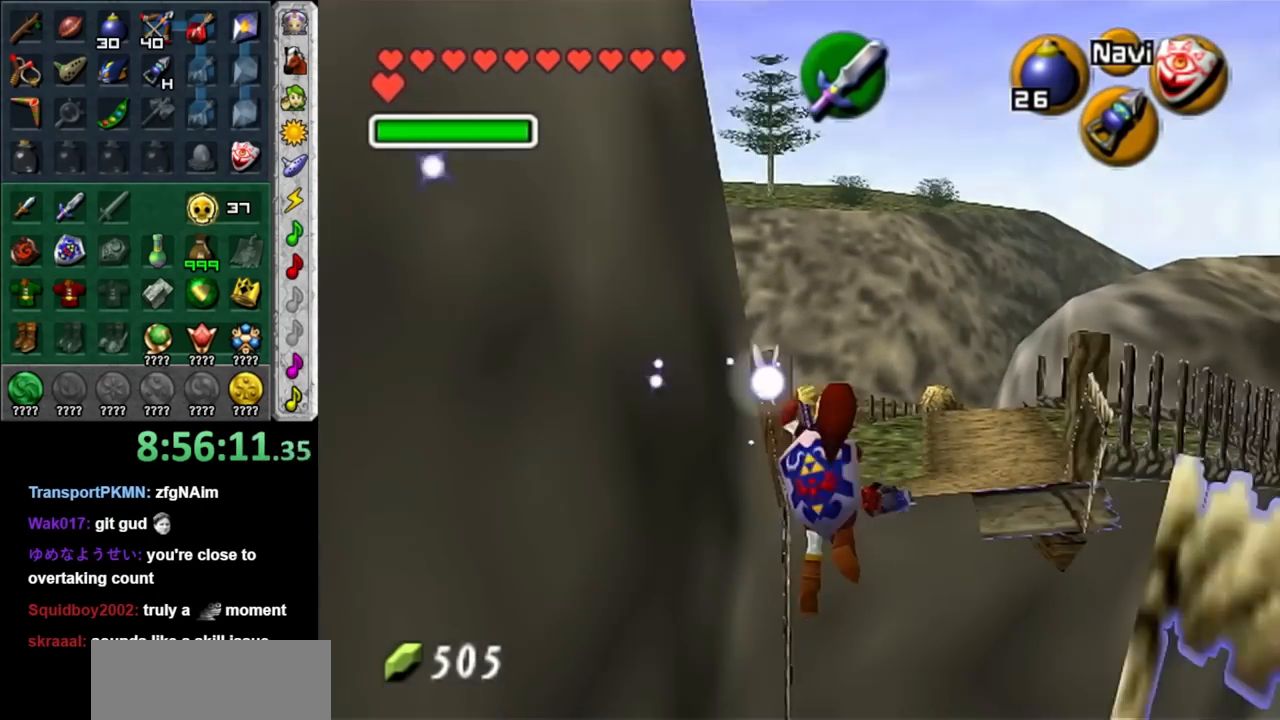
{"buttons": [], "left_stick": "up", "right_stick": "center", "events": [[17, "B", "down"], [67, "B", "up"], [133, "B", "down"], [233, "B", "up"]]}
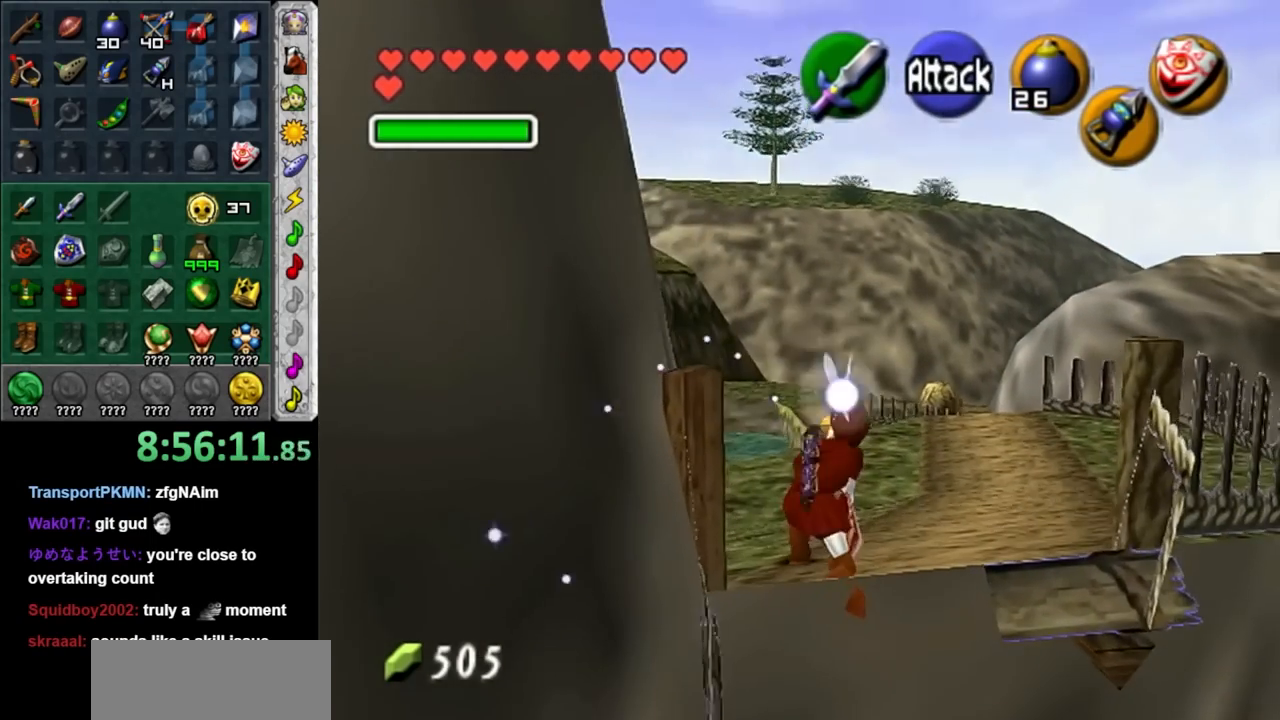
{"buttons": [], "left_stick": "up-right", "right_stick": "center", "events": [[250, "left_stick", "up-right"]]}
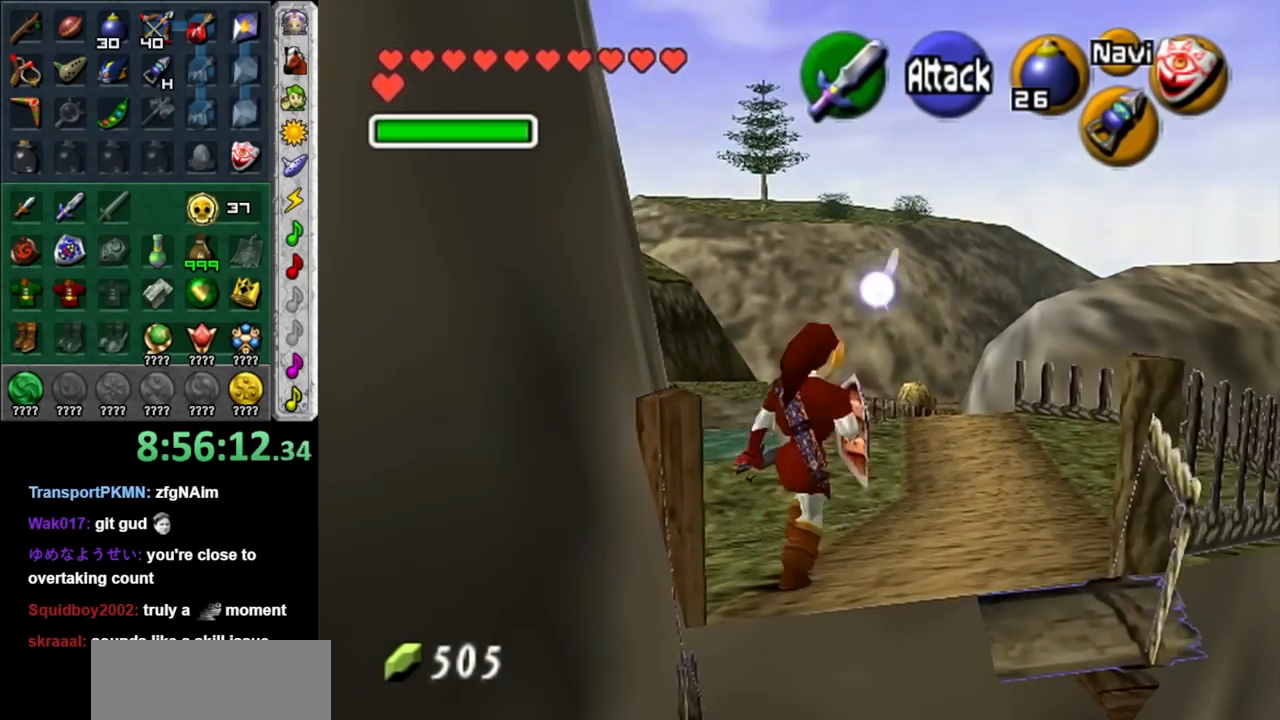
{"buttons": [], "left_stick": "center", "right_stick": "center", "events": [[100, "left_stick", "up"], [233, "left_stick", "center"]]}
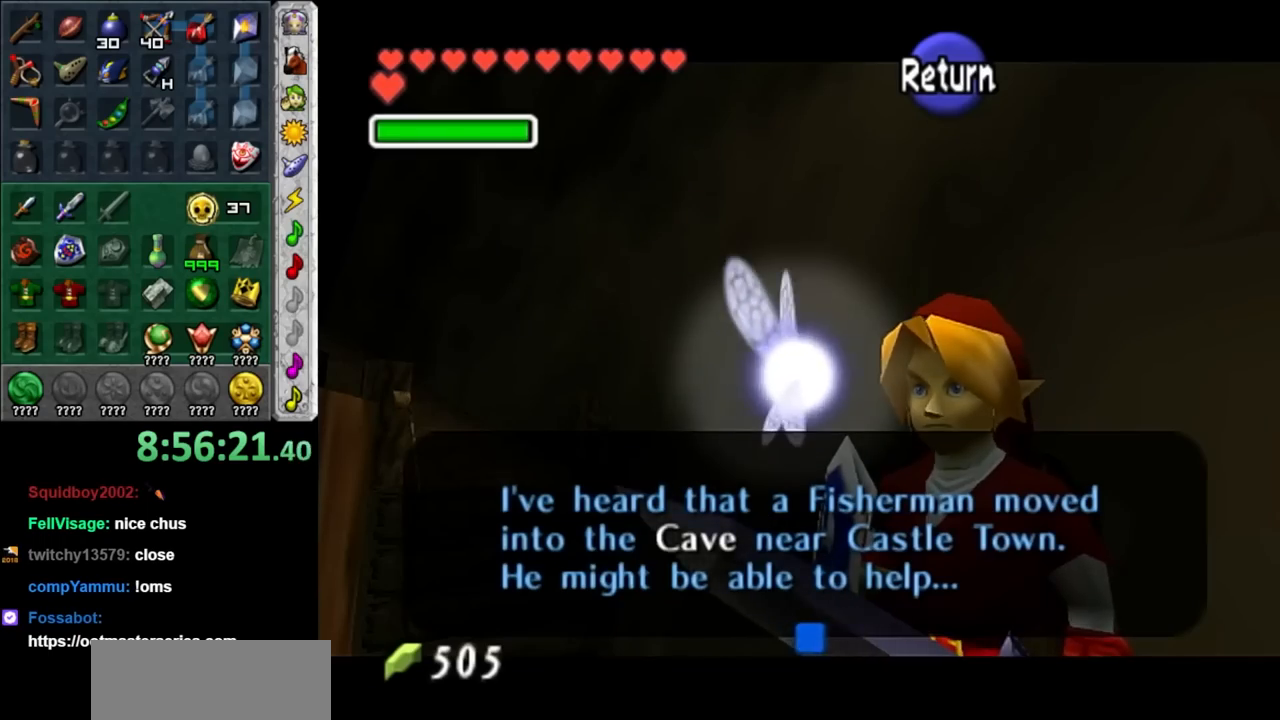
{"buttons": [], "left_stick": "center", "right_stick": "center", "events": []}
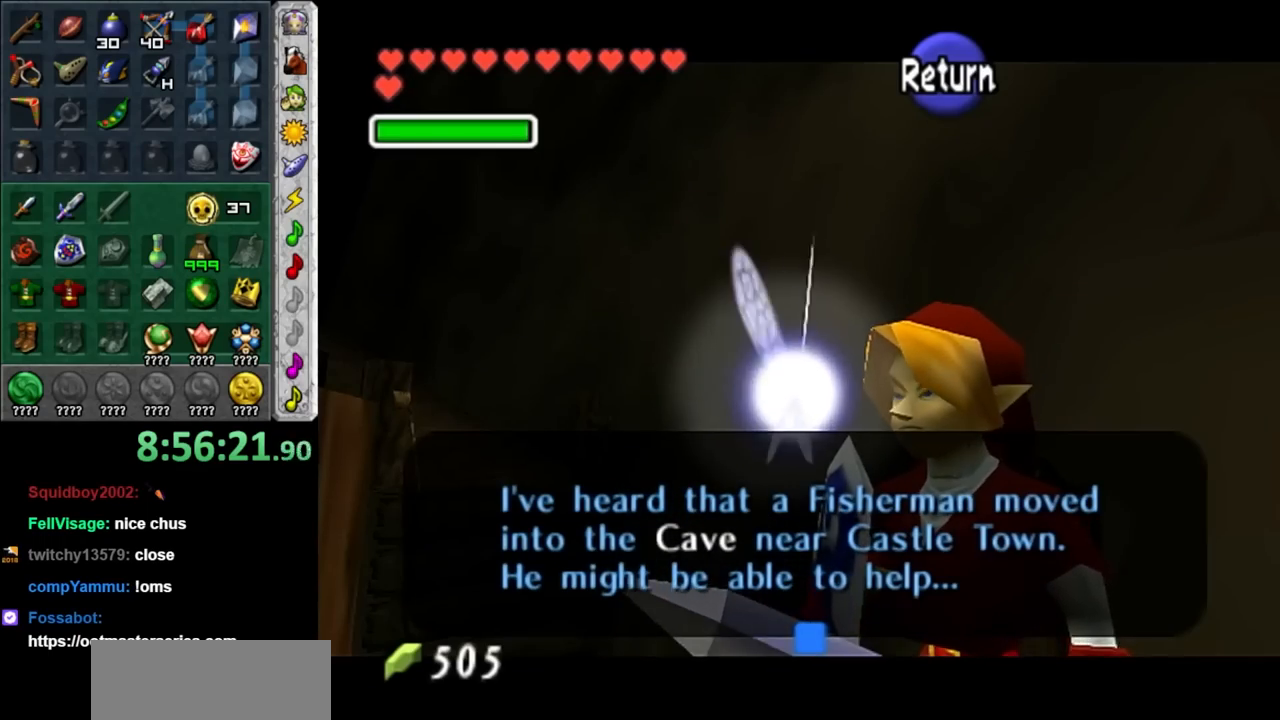
{"buttons": [], "left_stick": "center", "right_stick": "center", "events": []}
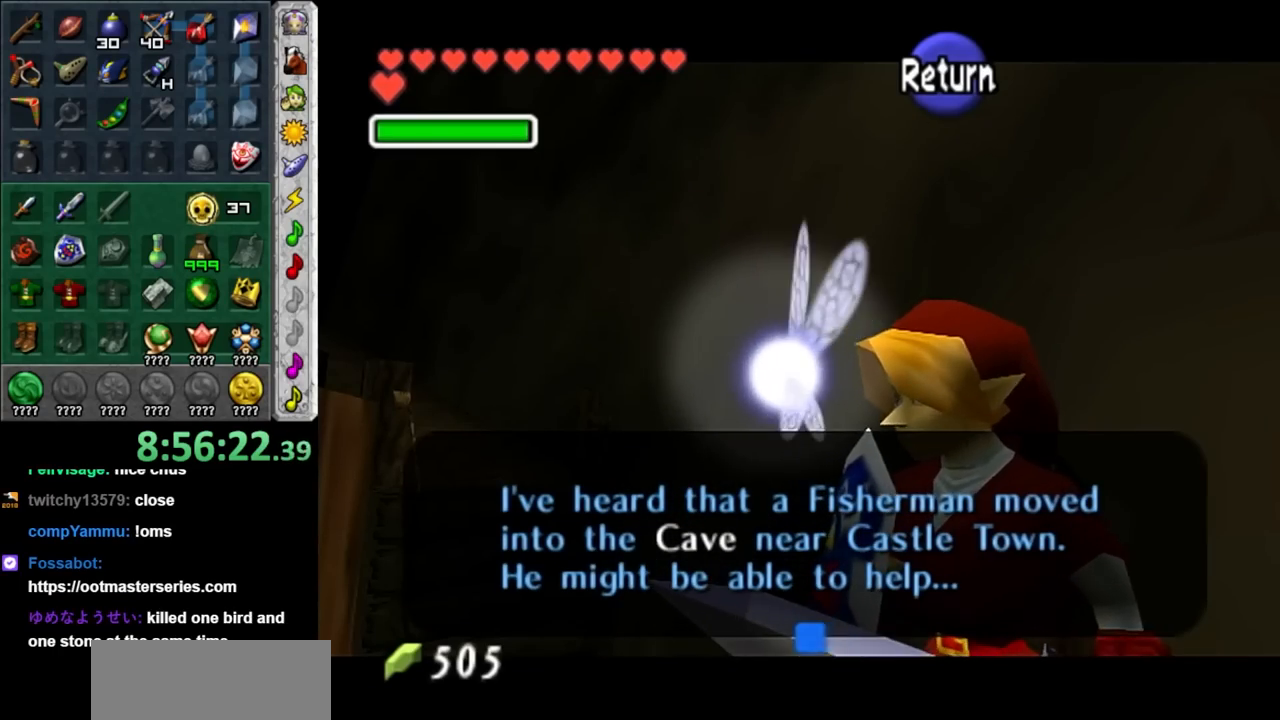
{"buttons": [], "left_stick": "center", "right_stick": "center", "events": []}
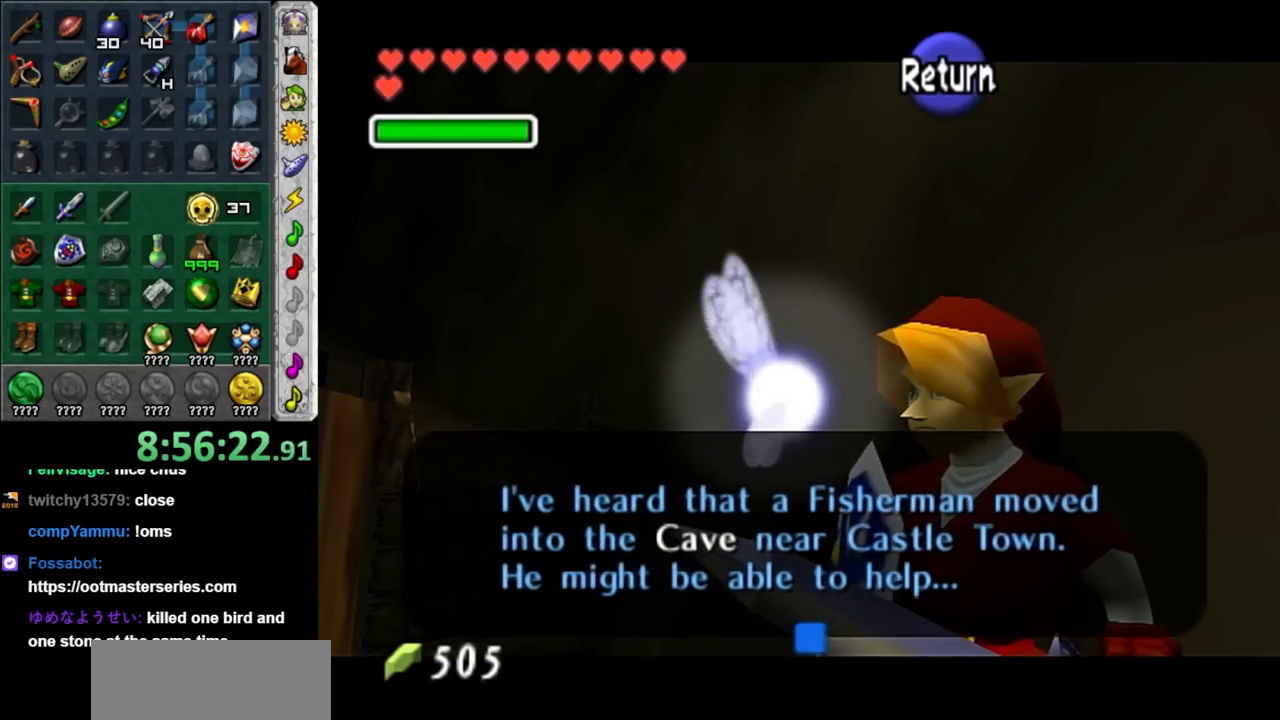
{"buttons": [], "left_stick": "center", "right_stick": "center", "events": [[33, "A", "down"], [167, "A", "up"]]}
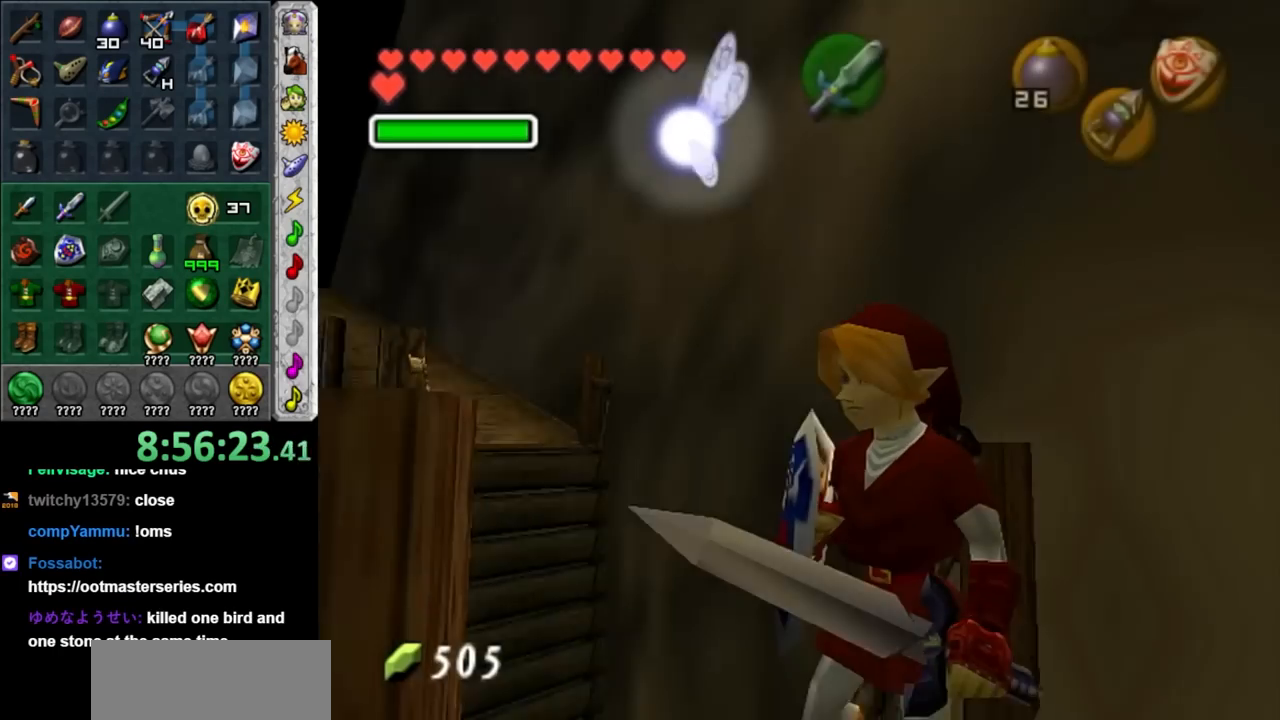
{"buttons": ["L1"], "left_stick": "center", "right_stick": "center", "events": [[217, "left_stick", "down-right"], [350, "L1", "down"], [417, "left_stick", "center"]]}
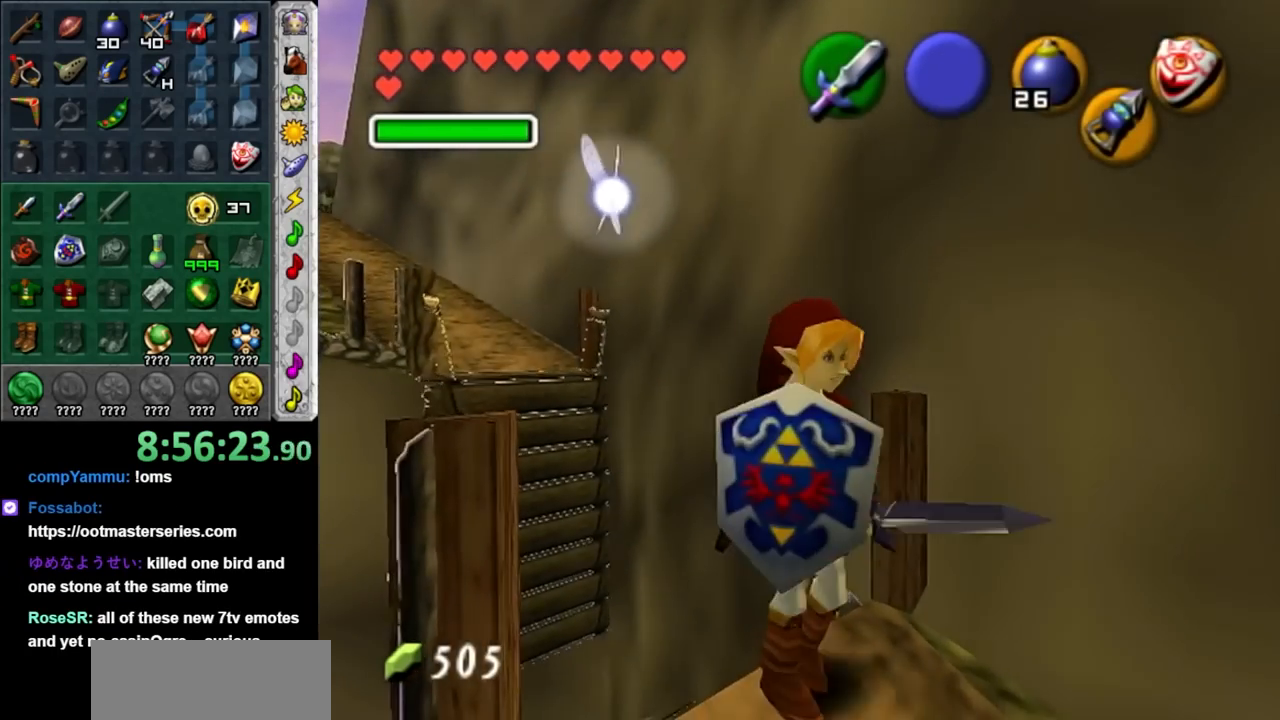
{"buttons": [], "left_stick": "up", "right_stick": "center", "events": [[100, "L1", "up"], [183, "left_stick", "up"]]}
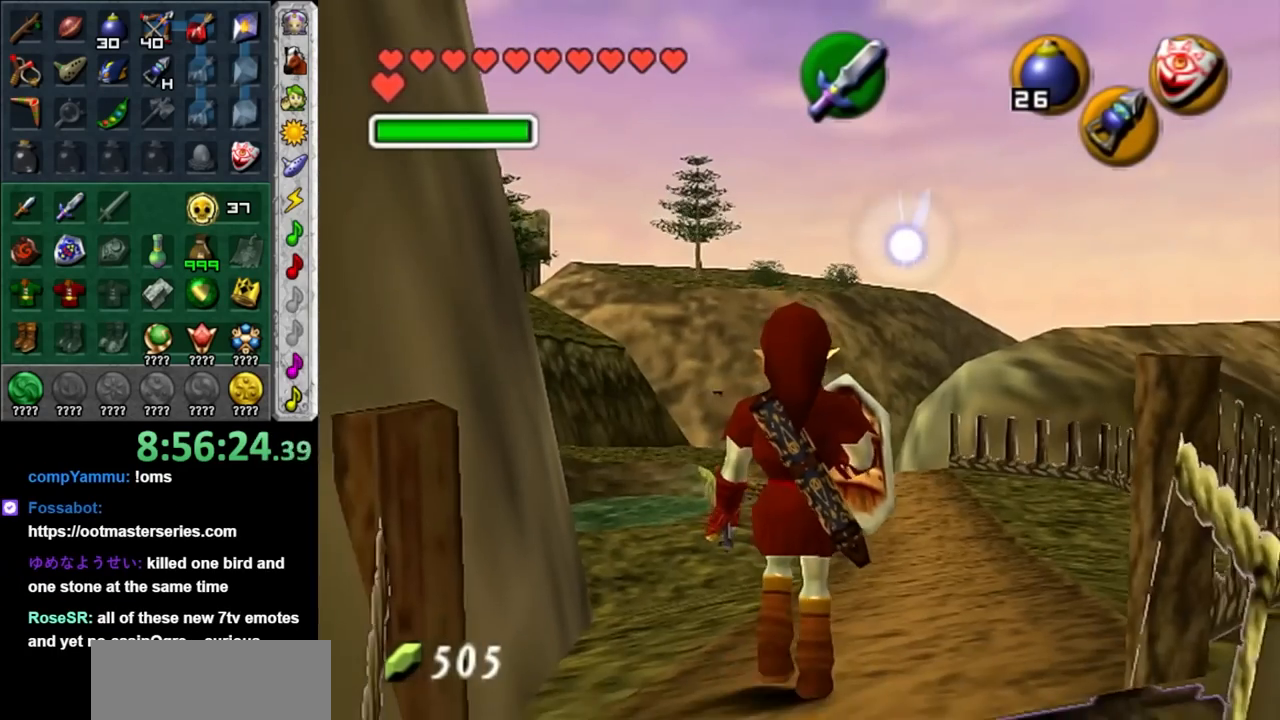
{"buttons": [], "left_stick": "up", "right_stick": "center", "events": [[100, "A", "down"], [217, "A", "up"], [283, "A", "down"], [417, "A", "up"]]}
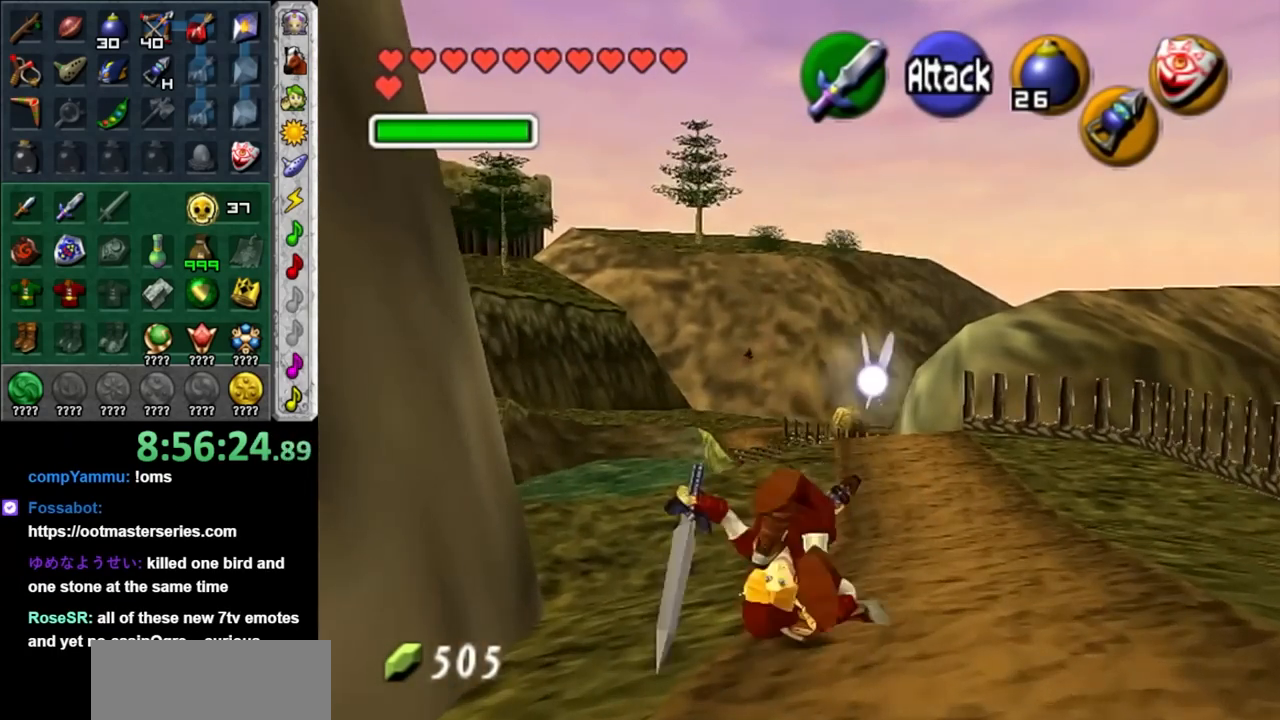
{"buttons": [], "left_stick": "up", "right_stick": "center", "events": [[350, "A", "down"], [500, "A", "up"]]}
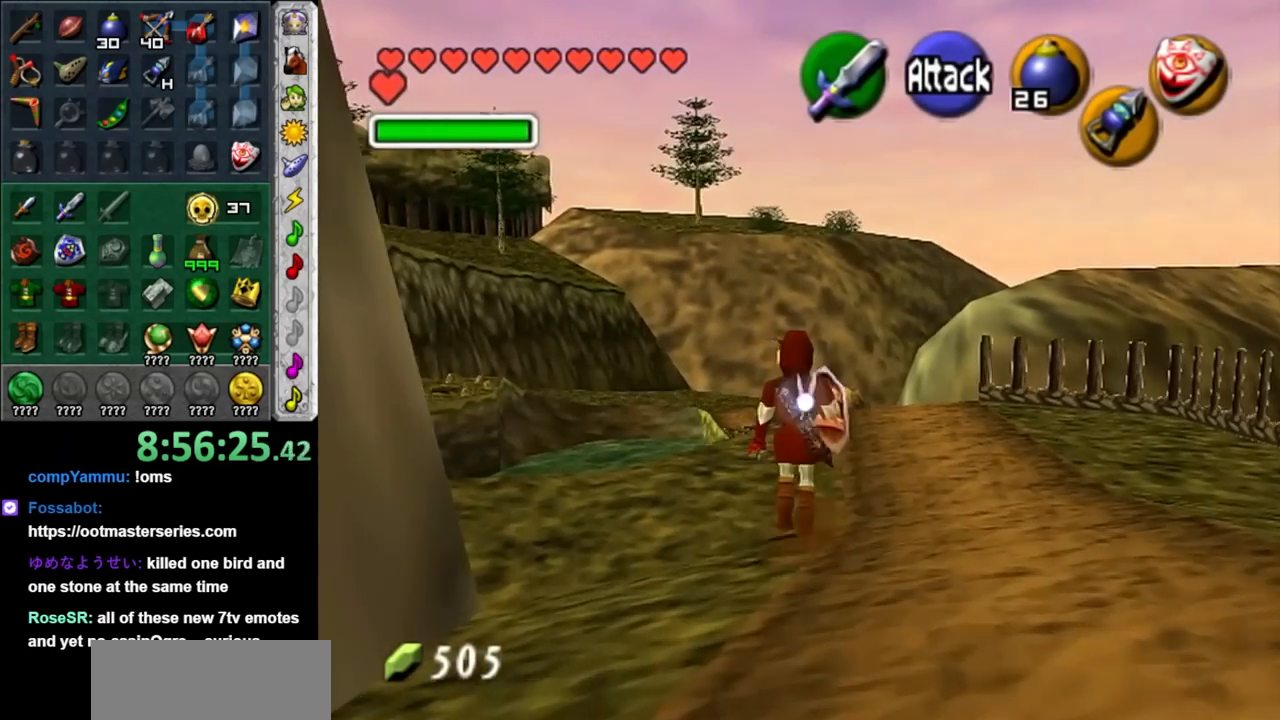
{"buttons": [], "left_stick": "center", "right_stick": "center", "events": [[283, "left_stick", "center"]]}
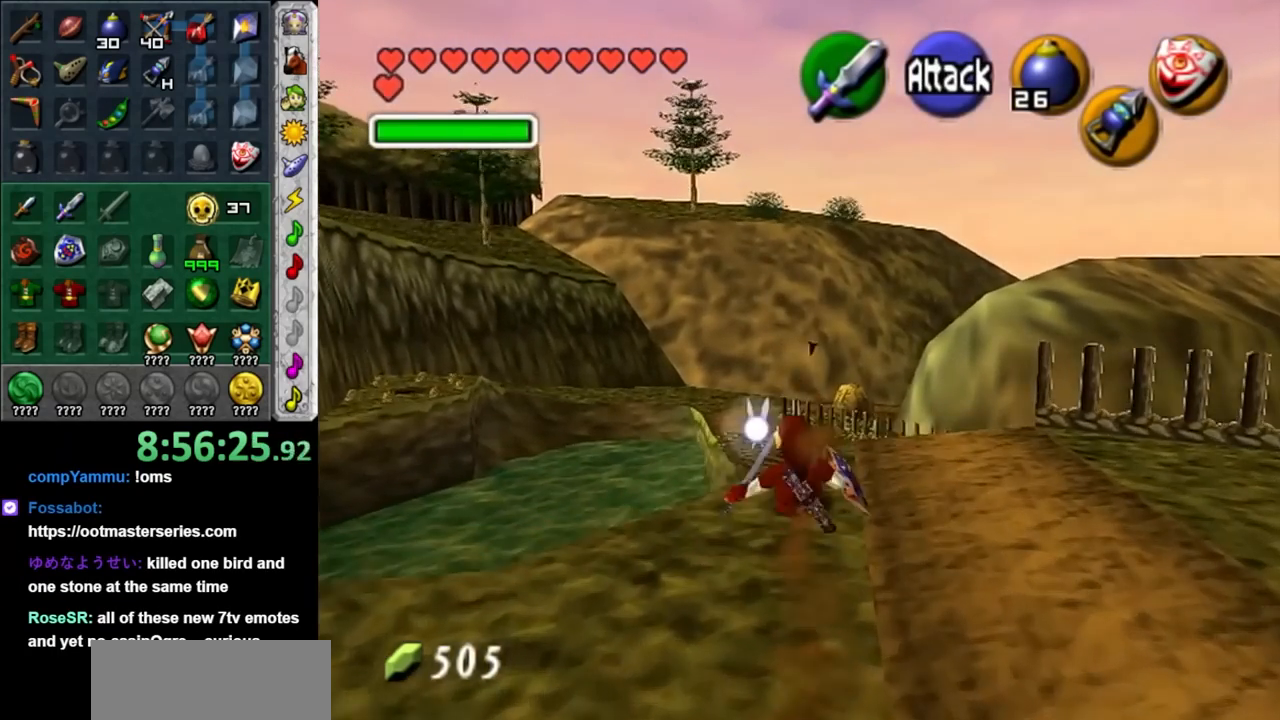
{"buttons": [], "left_stick": "center", "right_stick": "center", "events": [[67, "left_stick", "left"], [167, "L1", "down"], [167, "left_stick", "center"], [383, "L1", "up"]]}
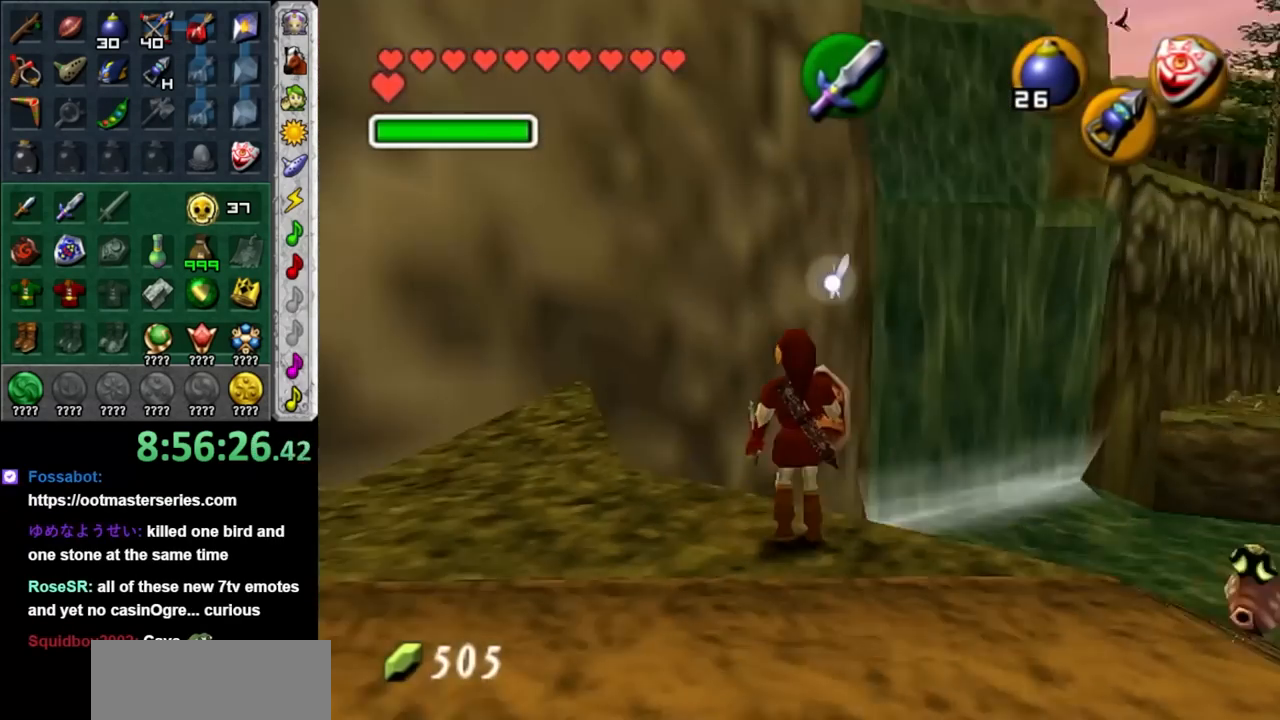
{"buttons": [], "left_stick": "down-right", "right_stick": "center", "events": [[133, "left_stick", "down-right"]]}
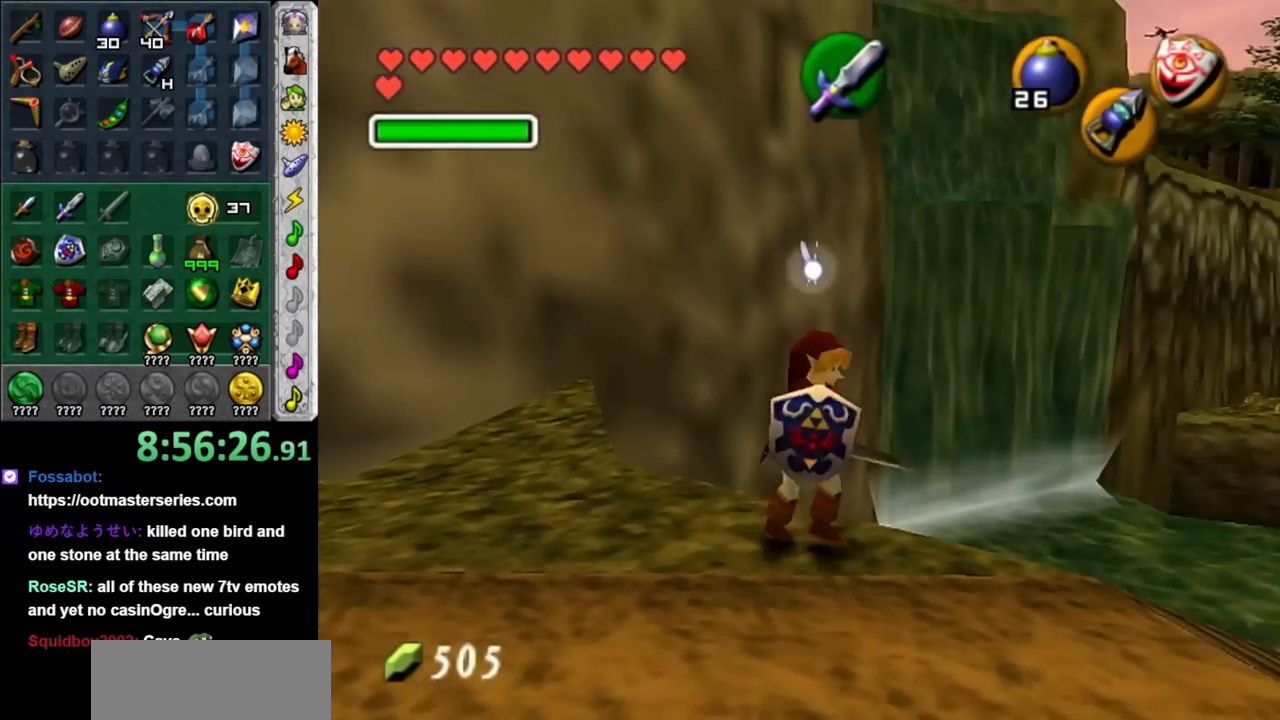
{"buttons": [], "left_stick": "right", "right_stick": "center", "events": [[183, "left_stick", "right"]]}
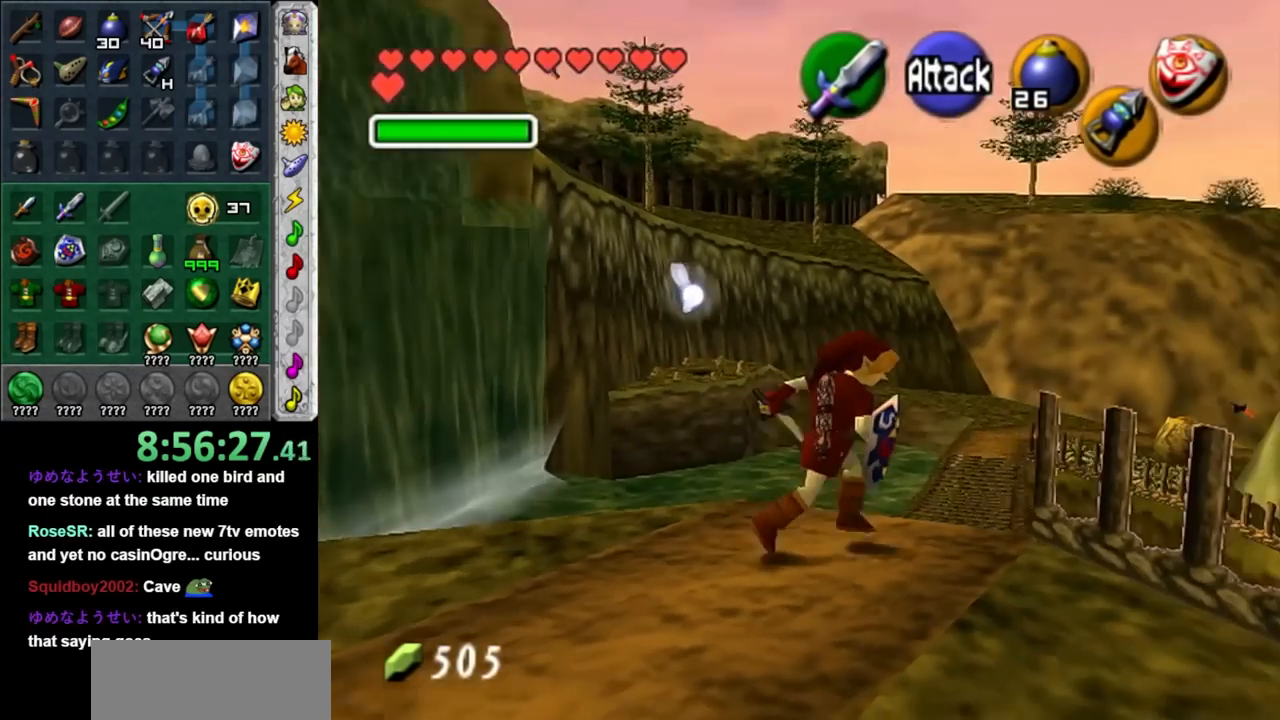
{"buttons": [], "left_stick": "center", "right_stick": "center", "events": [[33, "left_stick", "up-right"], [250, "left_stick", "up"], [383, "left_stick", "center"]]}
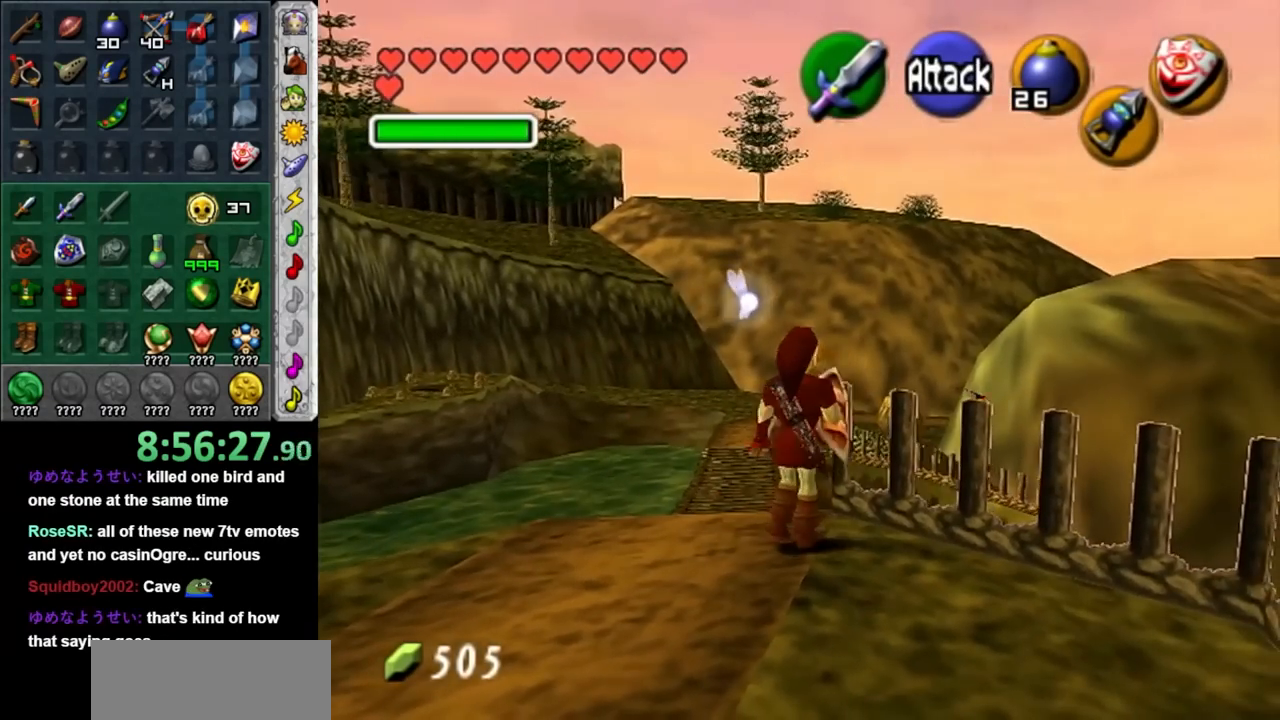
{"buttons": [], "left_stick": "up", "right_stick": "center", "events": [[100, "left_stick", "left"], [150, "left_stick", "up"]]}